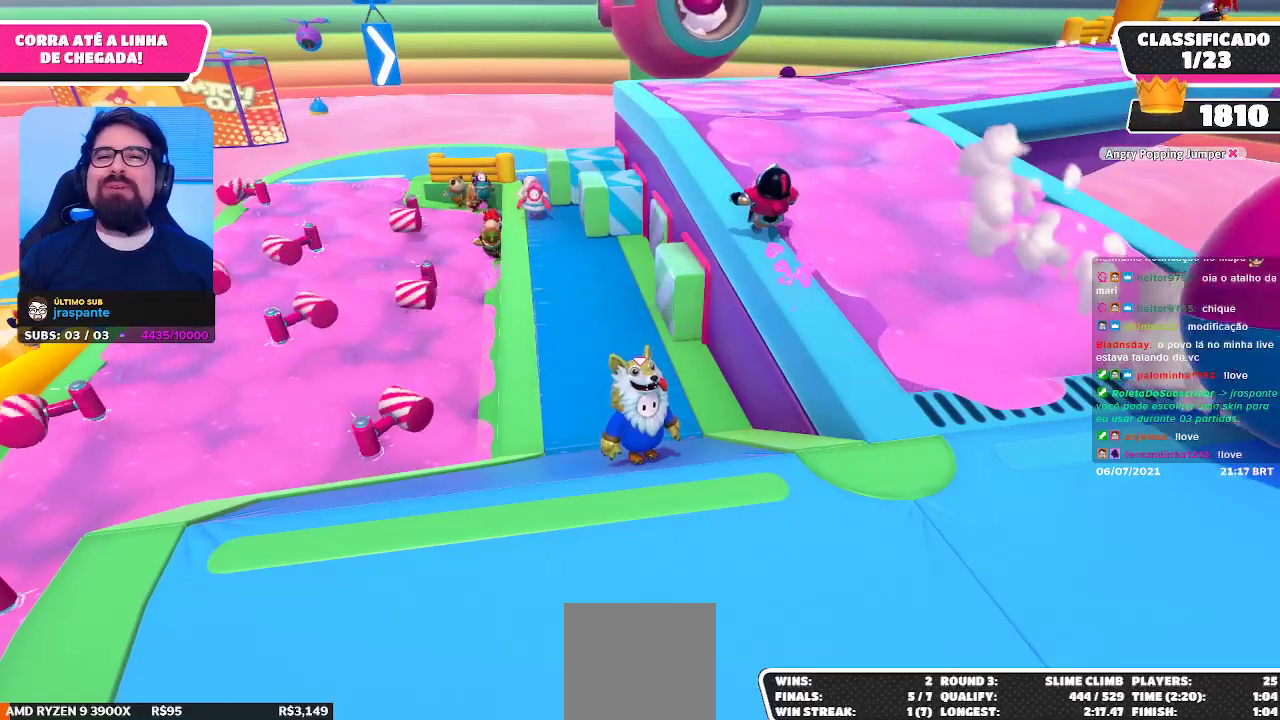
Gameplay with a controller (Xbox layout); each line is a JSON object with the inputs held at the frame after it. "events" lists button and stick changes between this image and that frame as [ms after this image, input, new state], when the widget could be followed in between. Not read: L3 R3 Z.
{"buttons": [], "left_stick": "center", "right_stick": "center", "events": []}
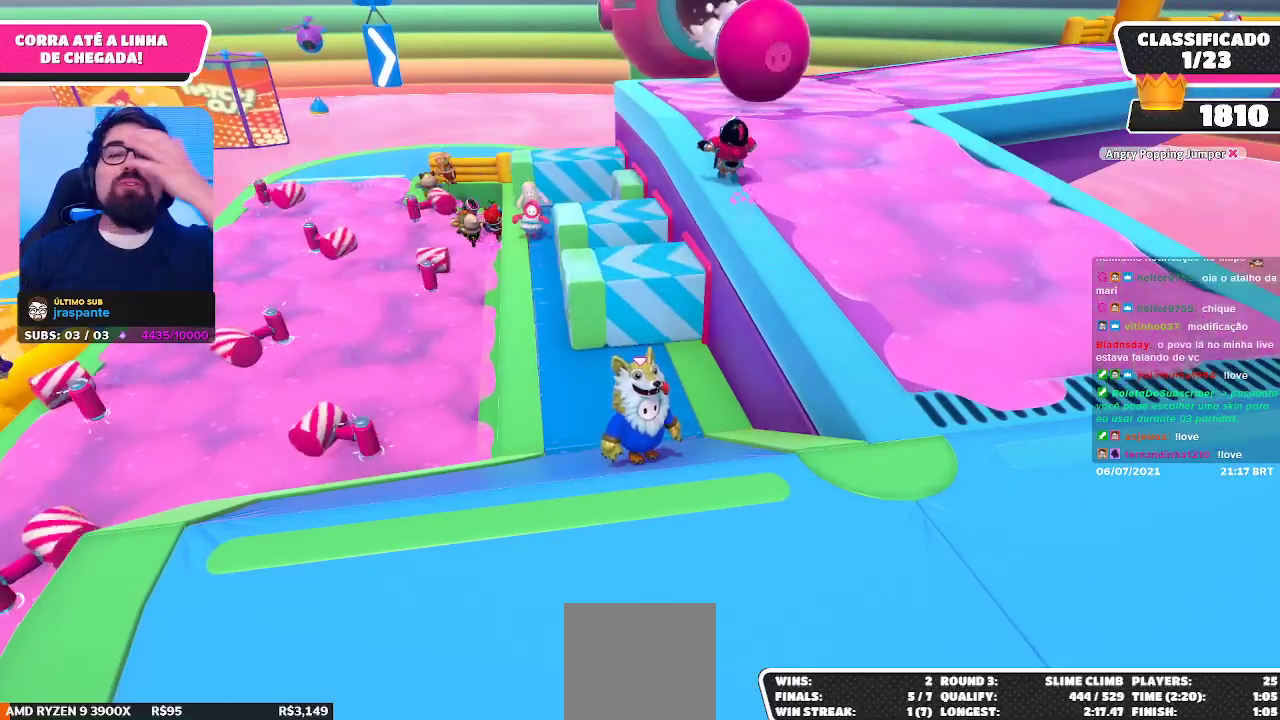
{"buttons": [], "left_stick": "center", "right_stick": "center", "events": []}
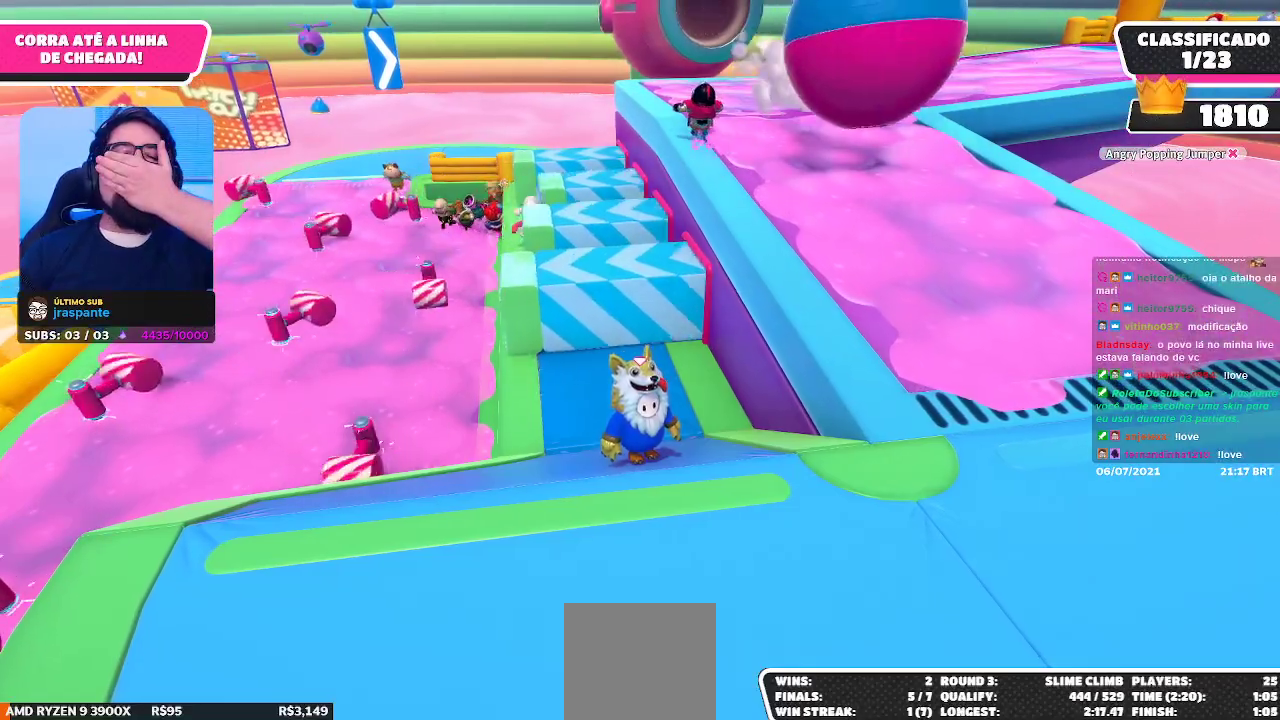
{"buttons": [], "left_stick": "center", "right_stick": "center", "events": []}
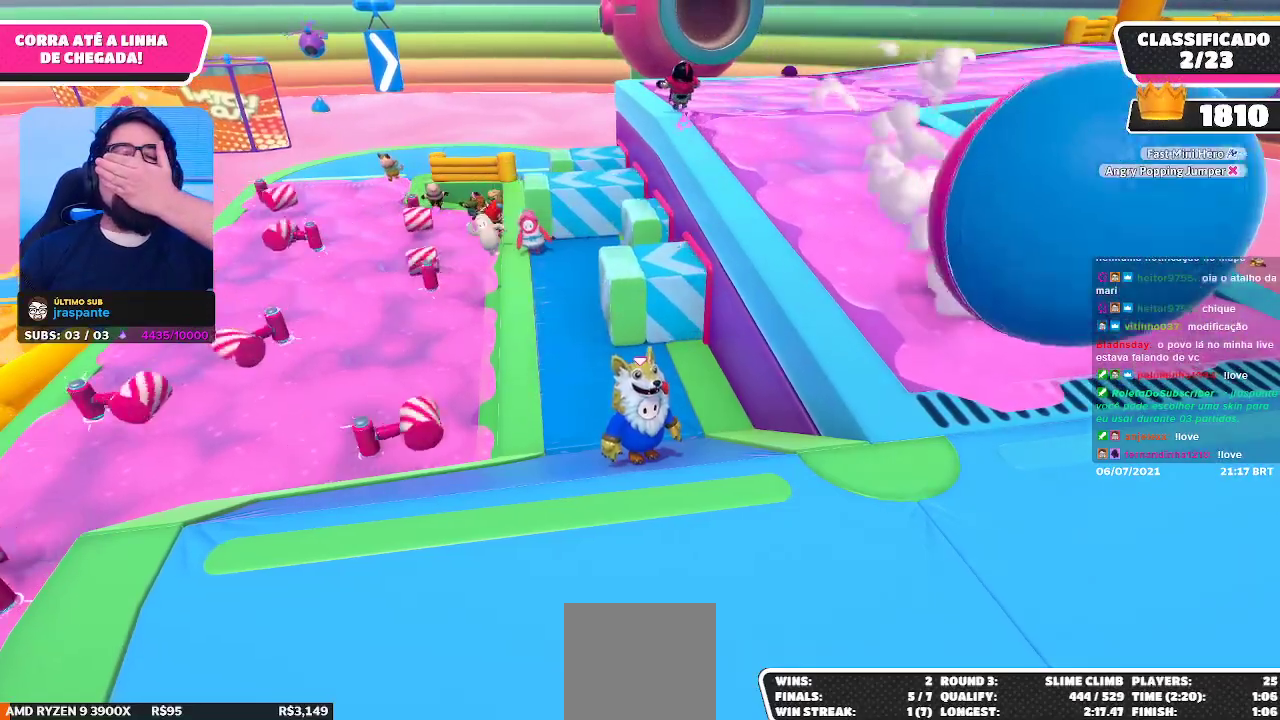
{"buttons": [], "left_stick": "down", "right_stick": "center", "events": [[367, "left_stick", "down"]]}
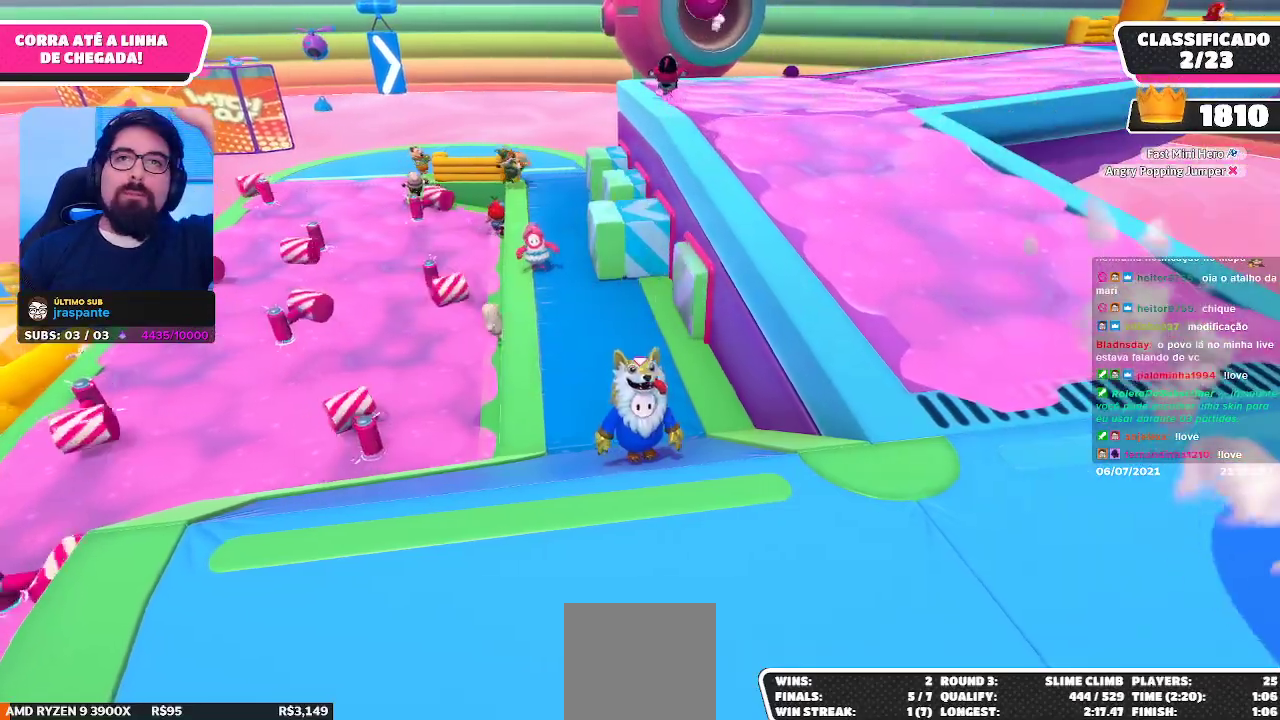
{"buttons": [], "left_stick": "right", "right_stick": "center", "events": [[267, "left_stick", "down-right"], [467, "left_stick", "right"]]}
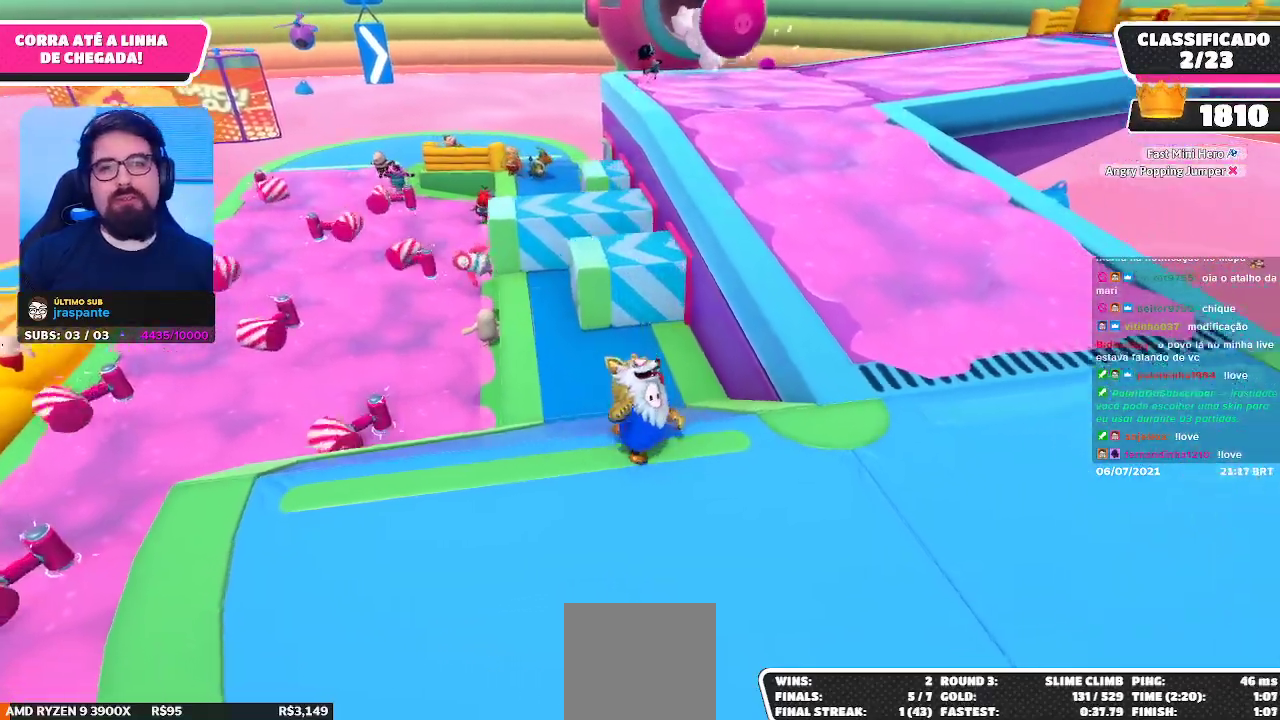
{"buttons": [], "left_stick": "up", "right_stick": "center", "events": [[117, "left_stick", "center"], [250, "left_stick", "up-right"], [467, "left_stick", "up"]]}
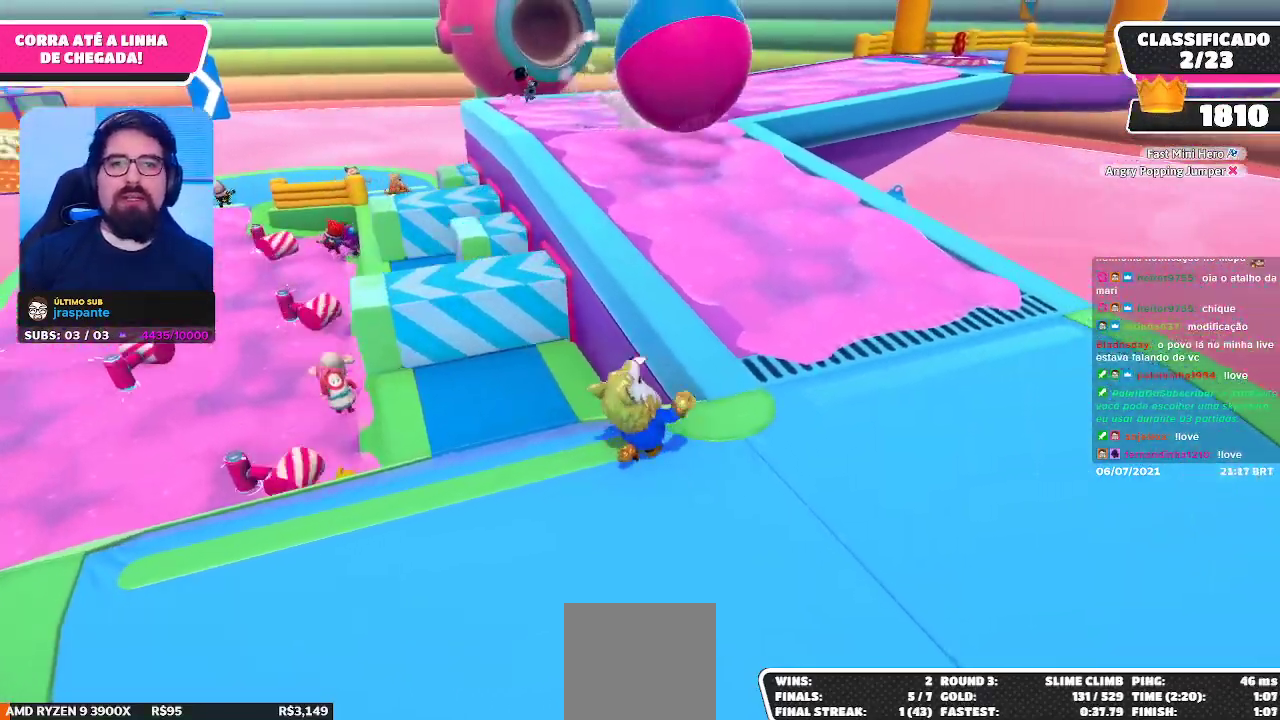
{"buttons": [], "left_stick": "up-left", "right_stick": "center", "events": [[183, "A", "down"], [333, "A", "up"], [433, "left_stick", "up-left"]]}
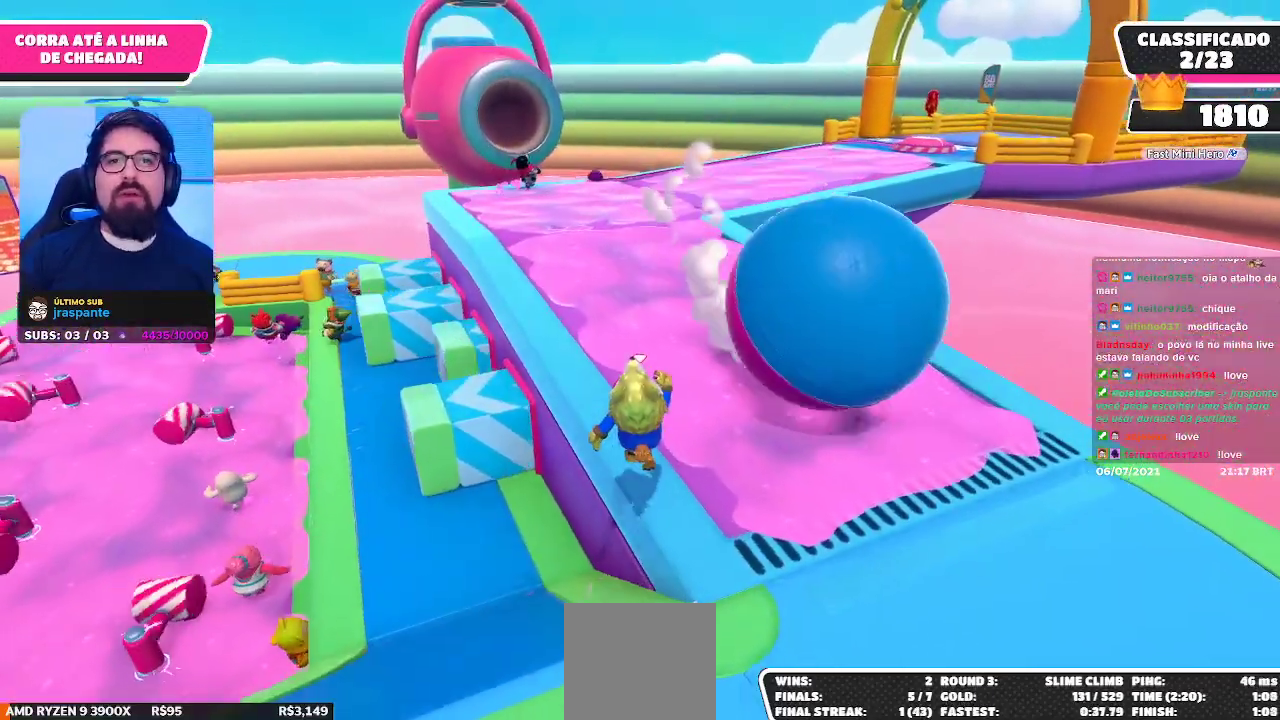
{"buttons": [], "left_stick": "up-left", "right_stick": "center", "events": [[117, "left_stick", "up"], [117, "right_stick", "up-left"], [167, "right_stick", "center"], [367, "A", "down"], [383, "left_stick", "up-left"], [483, "A", "up"]]}
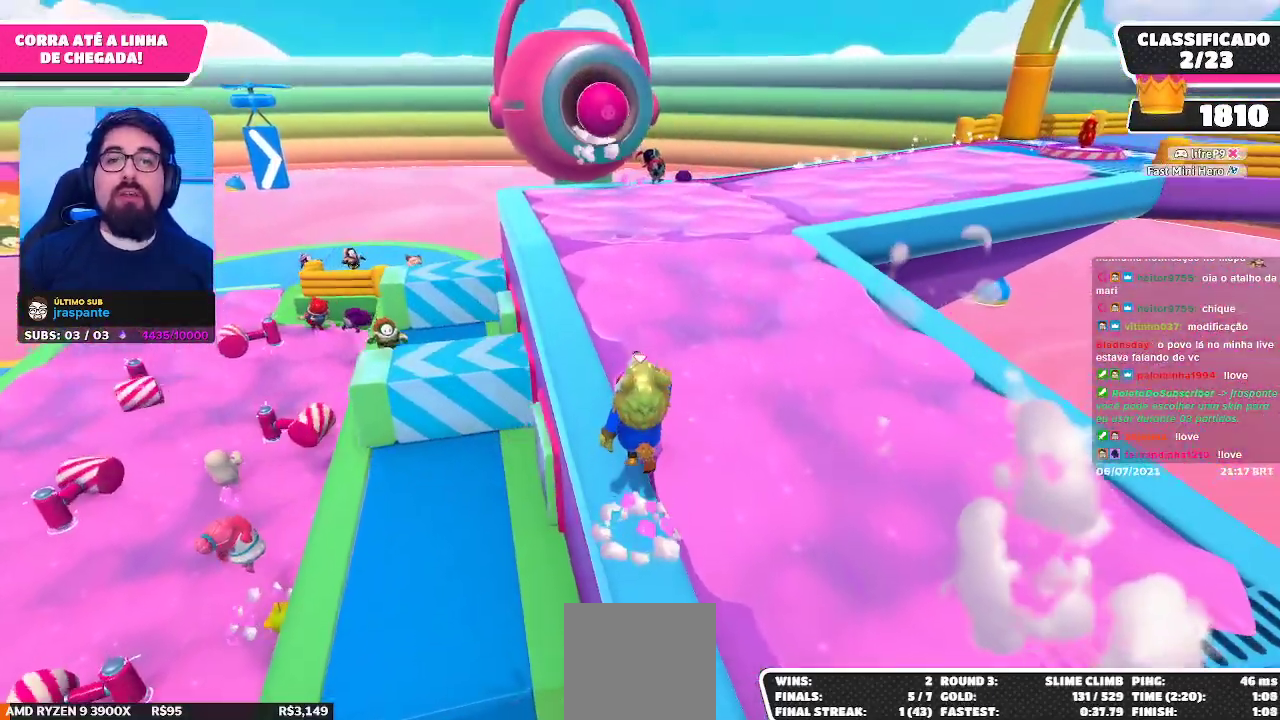
{"buttons": [], "left_stick": "up", "right_stick": "center", "events": [[483, "left_stick", "up"]]}
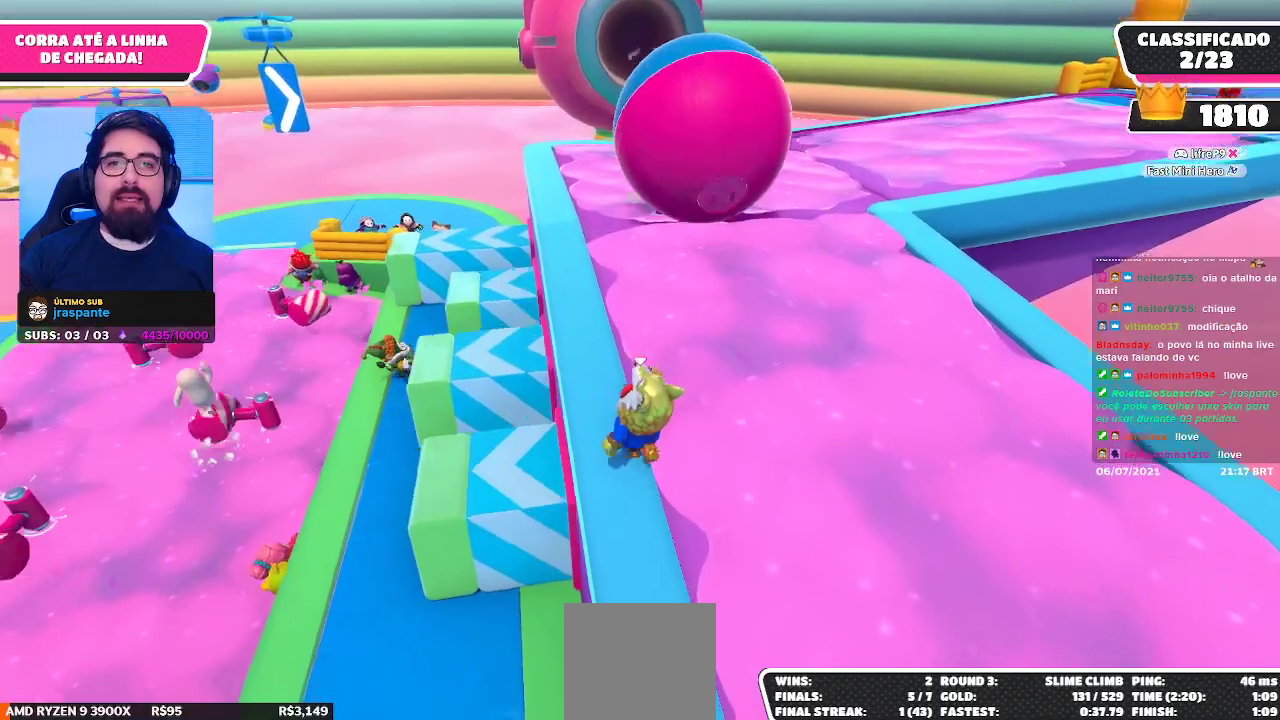
{"buttons": [], "left_stick": "up", "right_stick": "center", "events": [[50, "A", "down"], [150, "A", "up"]]}
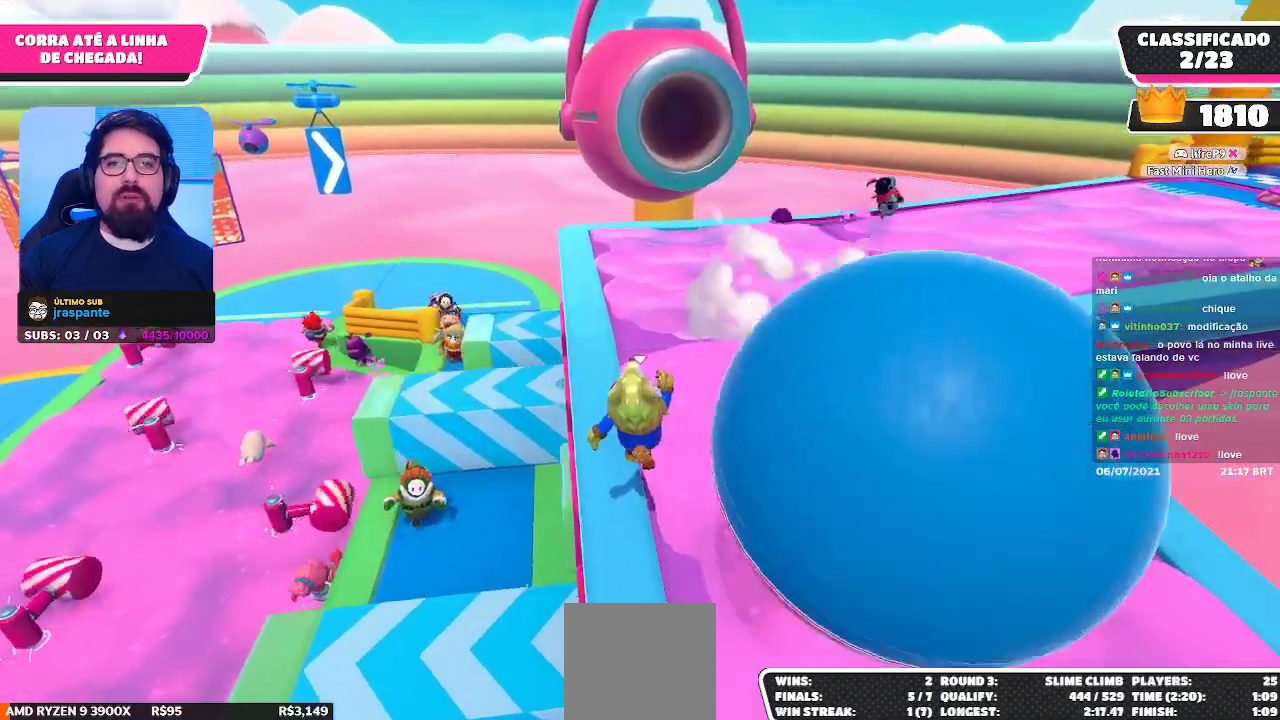
{"buttons": [], "left_stick": "up", "right_stick": "center", "events": [[217, "A", "down"], [350, "A", "up"]]}
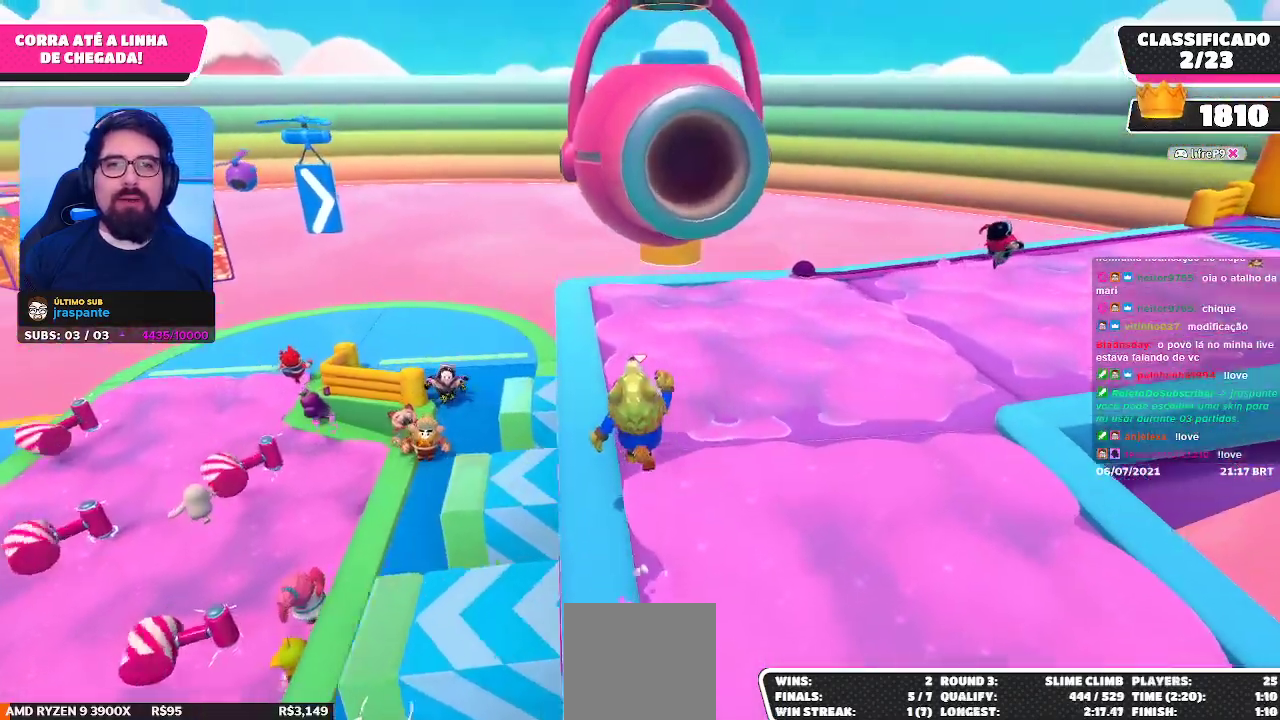
{"buttons": [], "left_stick": "up", "right_stick": "center", "events": [[100, "left_stick", "up-left"], [283, "left_stick", "up"]]}
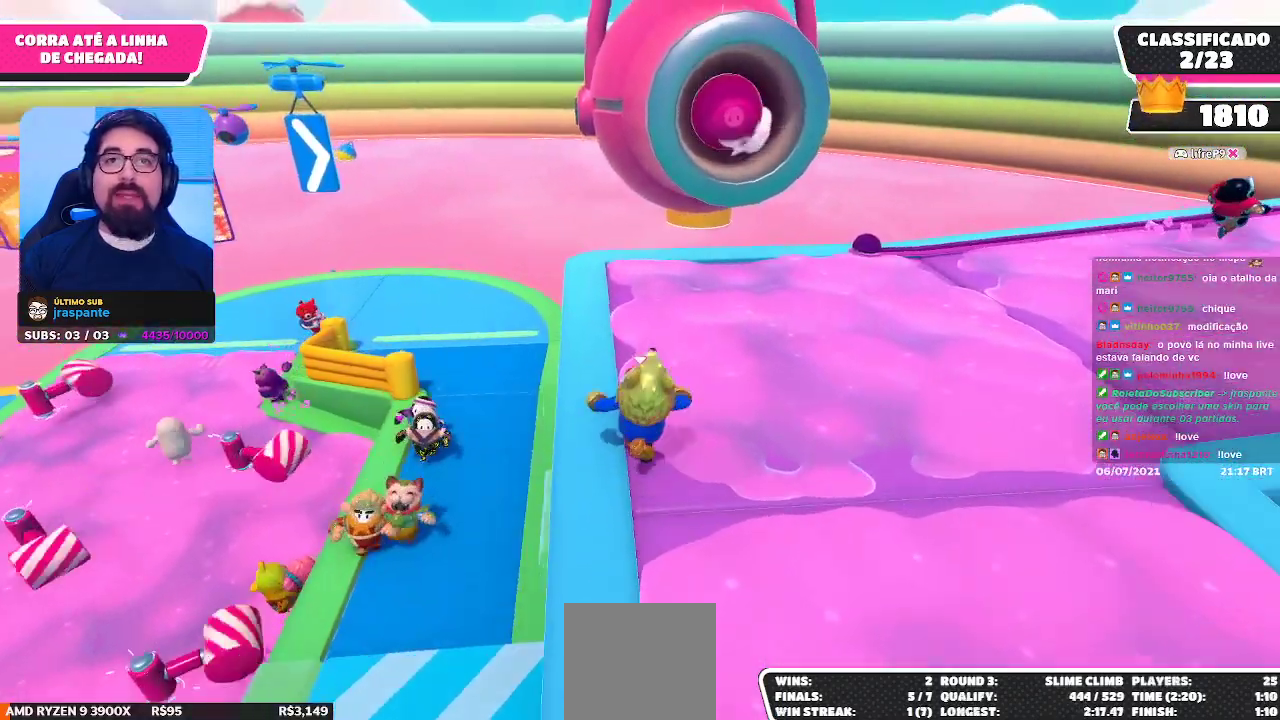
{"buttons": [], "left_stick": "up-right", "right_stick": "down-right", "events": [[33, "right_stick", "right"], [183, "left_stick", "center"], [183, "right_stick", "center"], [317, "left_stick", "up-left"], [383, "right_stick", "right"], [483, "left_stick", "up-right"], [500, "right_stick", "down-right"]]}
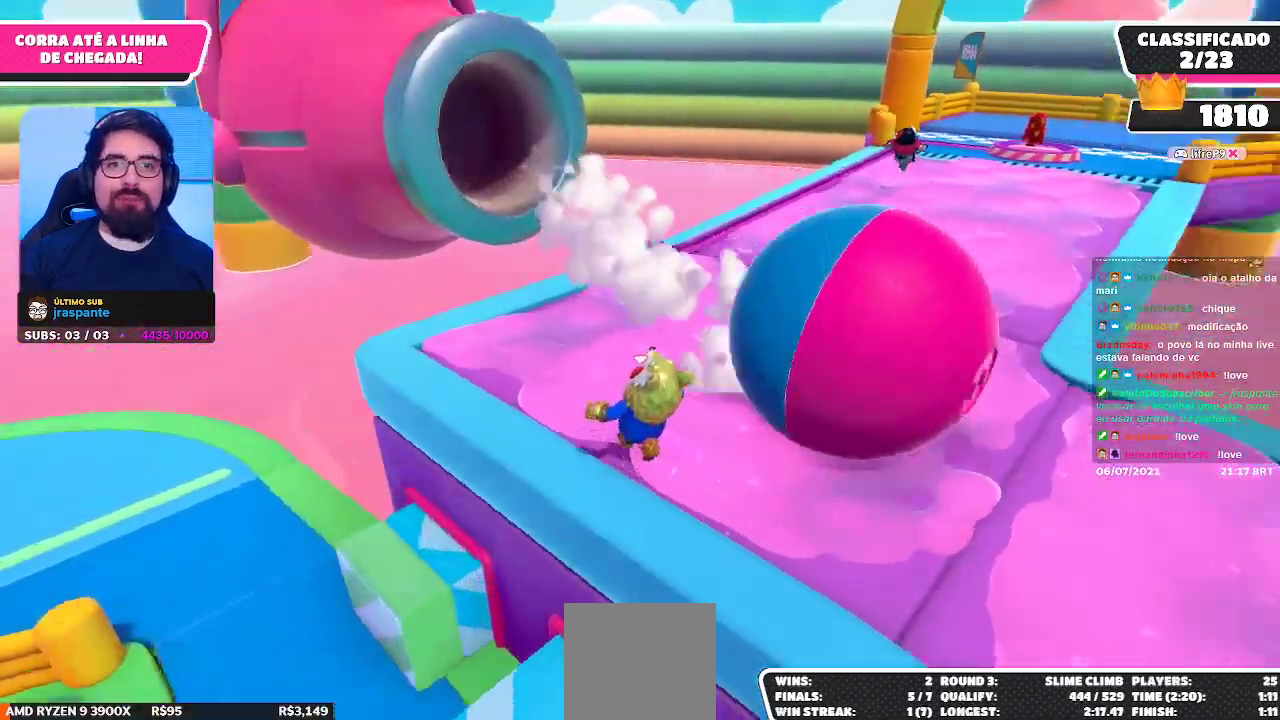
{"buttons": [], "left_stick": "up", "right_stick": "center", "events": [[167, "left_stick", "up"], [183, "right_stick", "center"]]}
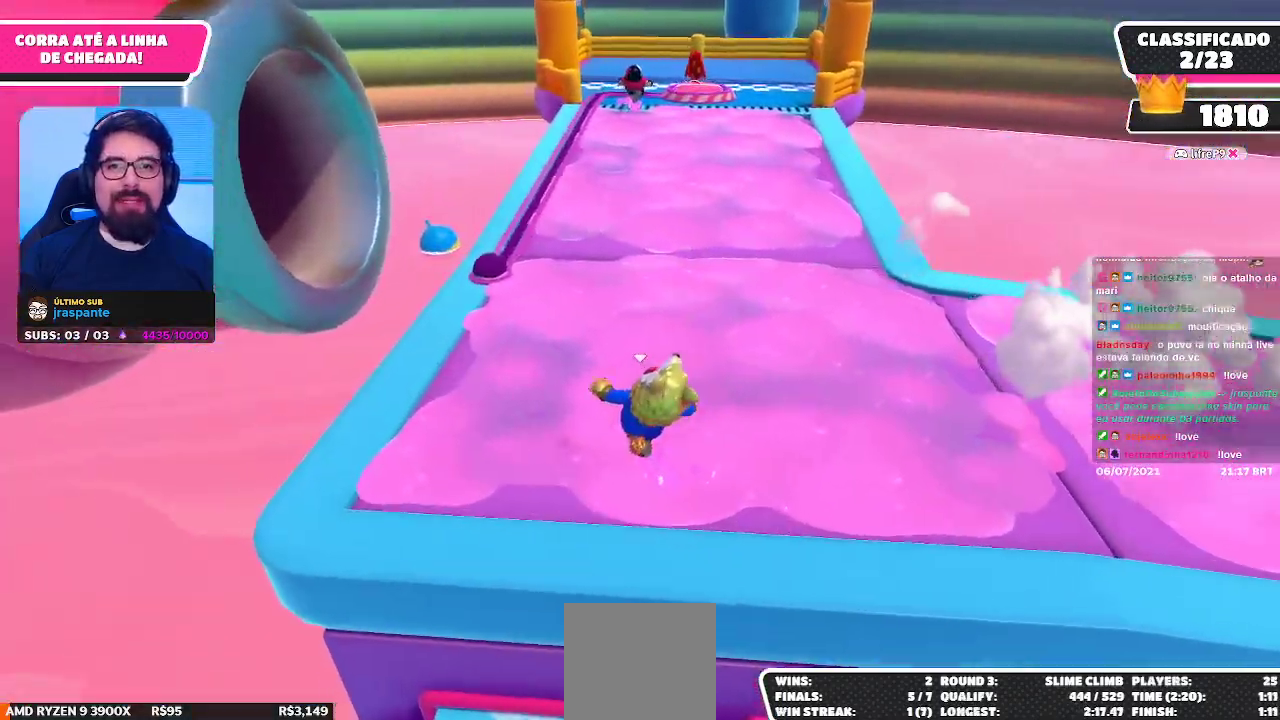
{"buttons": [], "left_stick": "up-right", "right_stick": "center", "events": [[233, "left_stick", "up-right"], [267, "X", "down"], [383, "X", "up"]]}
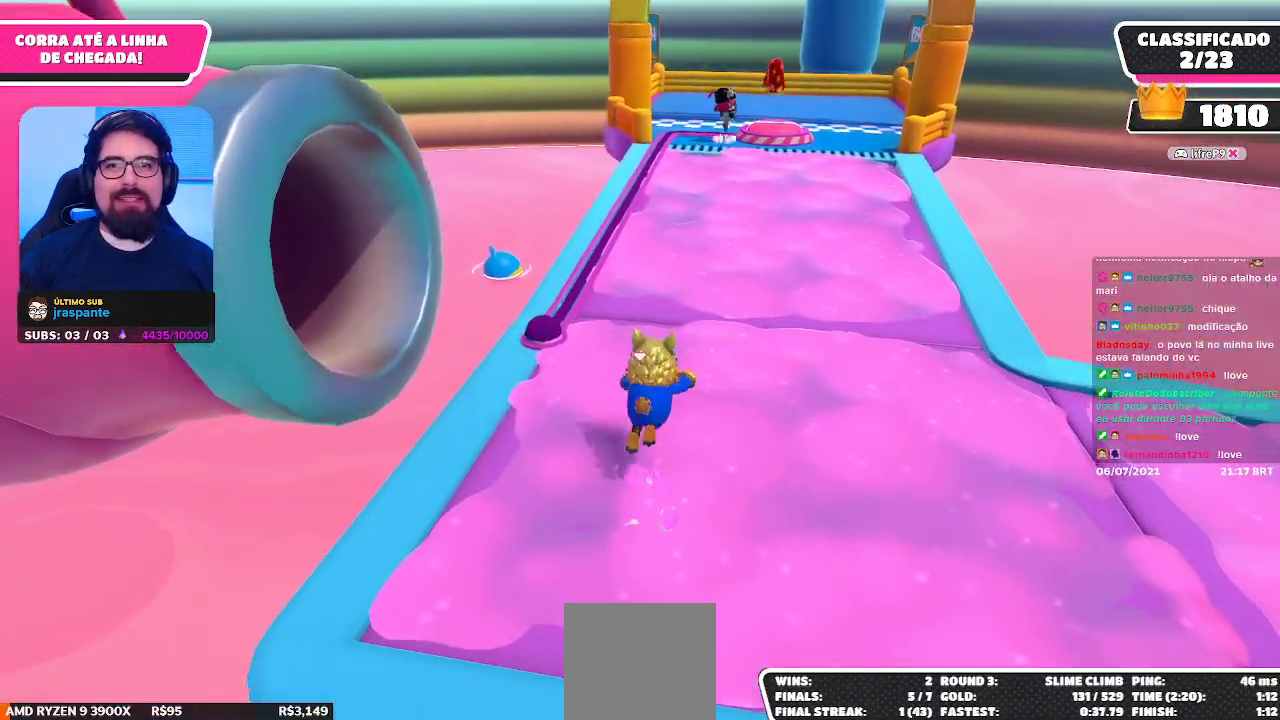
{"buttons": [], "left_stick": "up-left", "right_stick": "up", "events": [[233, "right_stick", "up"], [250, "left_stick", "up"], [400, "left_stick", "up-left"]]}
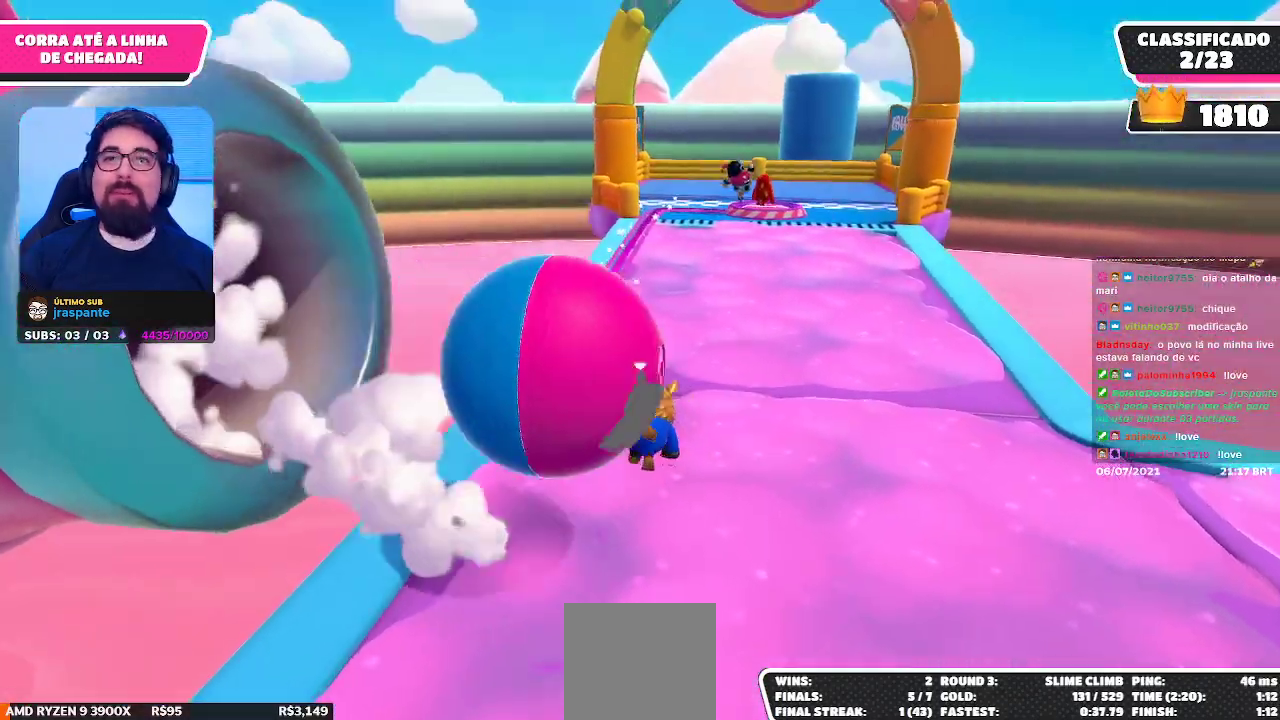
{"buttons": [], "left_stick": "up-right", "right_stick": "down", "events": [[17, "right_stick", "center"], [167, "left_stick", "up"], [450, "left_stick", "up-right"], [500, "right_stick", "down"]]}
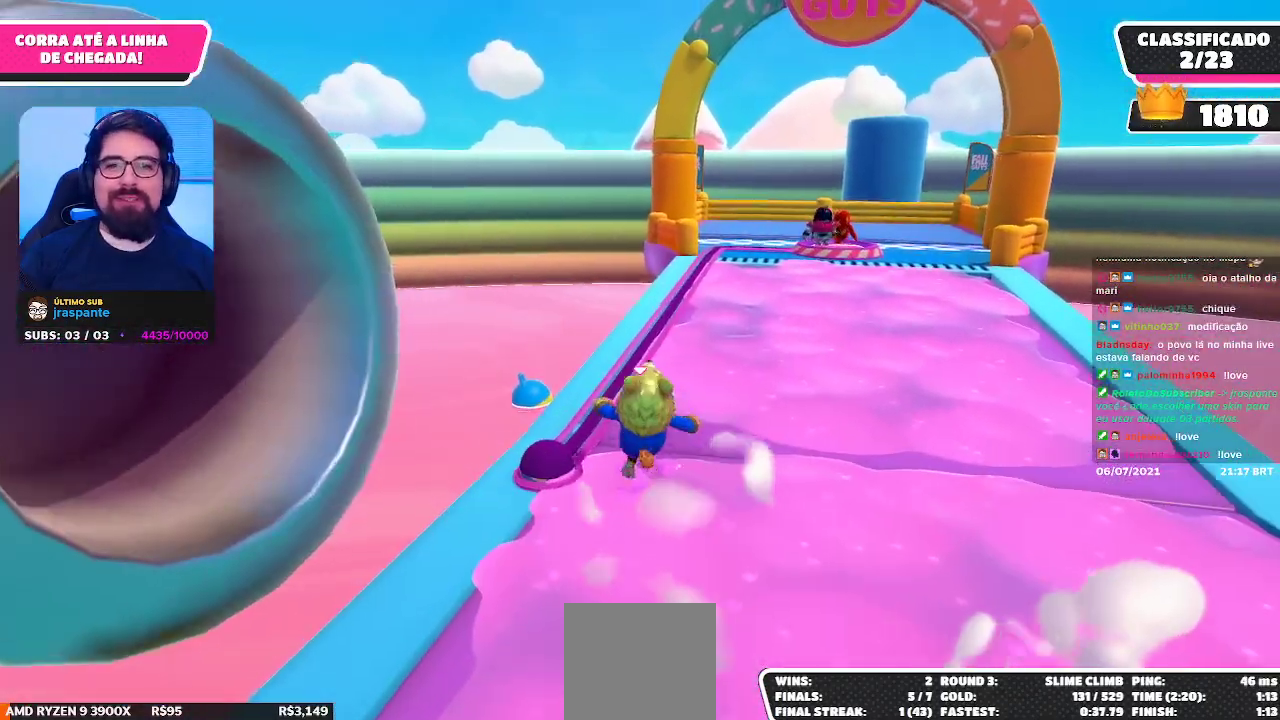
{"buttons": ["A"], "left_stick": "up", "right_stick": "center", "events": [[17, "right_stick", "down-right"], [167, "right_stick", "center"], [283, "left_stick", "up"], [483, "A", "down"]]}
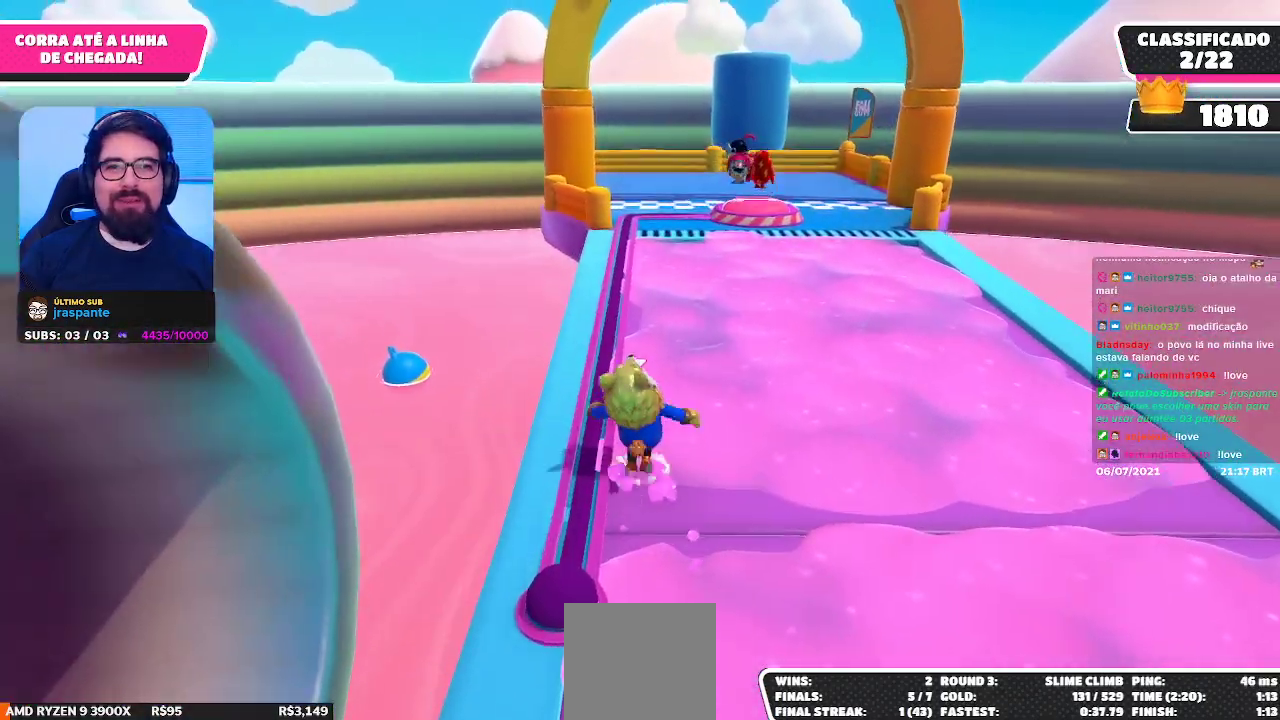
{"buttons": [], "left_stick": "up", "right_stick": "center", "events": [[117, "A", "up"]]}
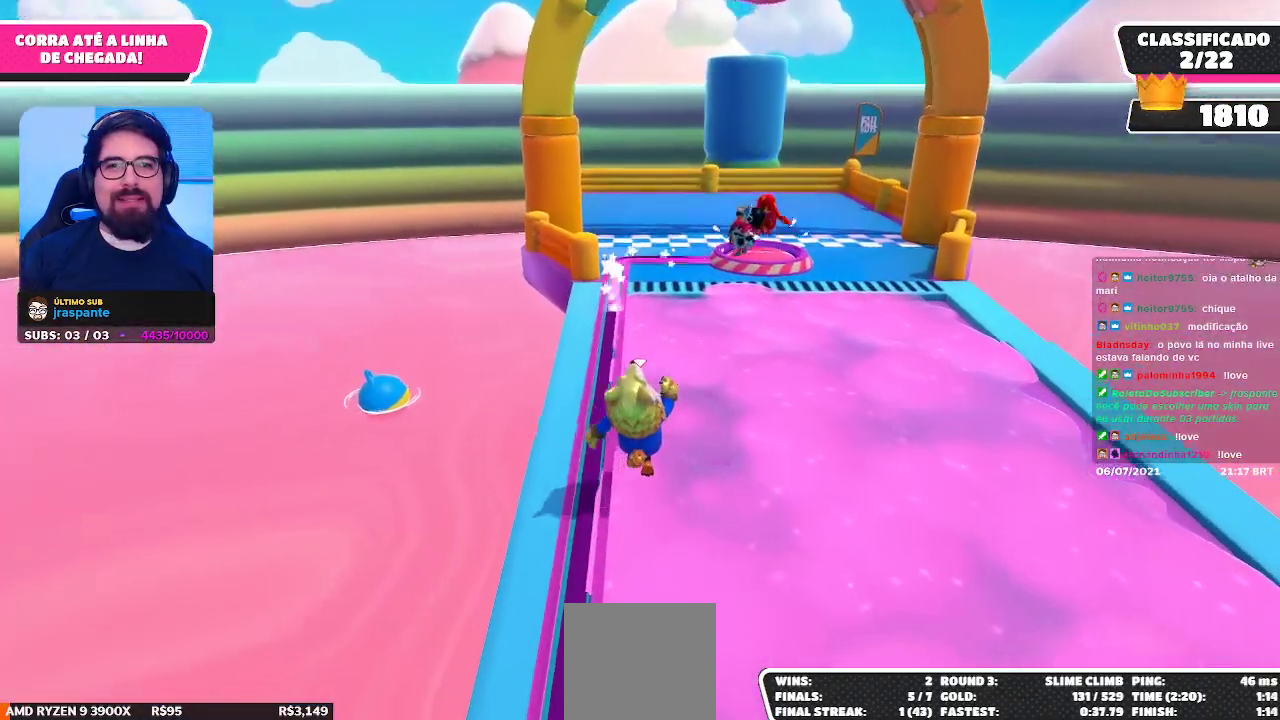
{"buttons": [], "left_stick": "up", "right_stick": "center", "events": [[167, "A", "down"], [283, "A", "up"]]}
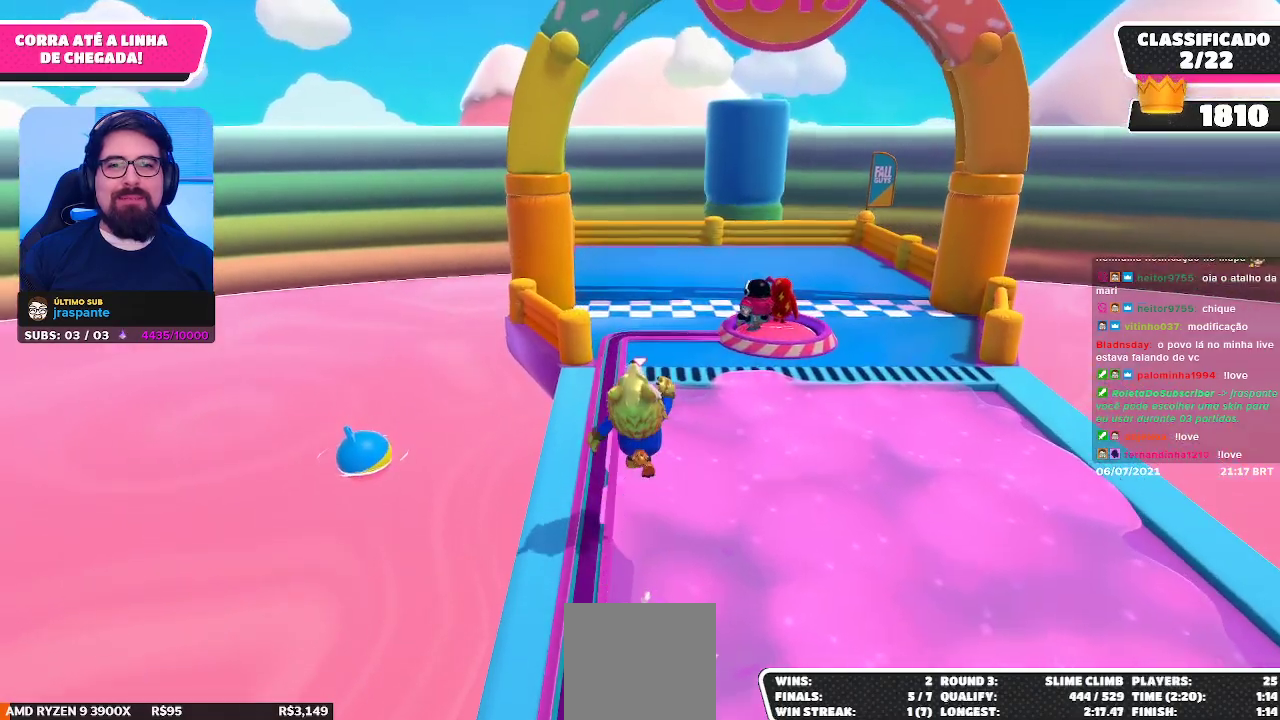
{"buttons": [], "left_stick": "up-right", "right_stick": "center", "events": [[183, "left_stick", "up-right"], [350, "A", "down"], [467, "A", "up"]]}
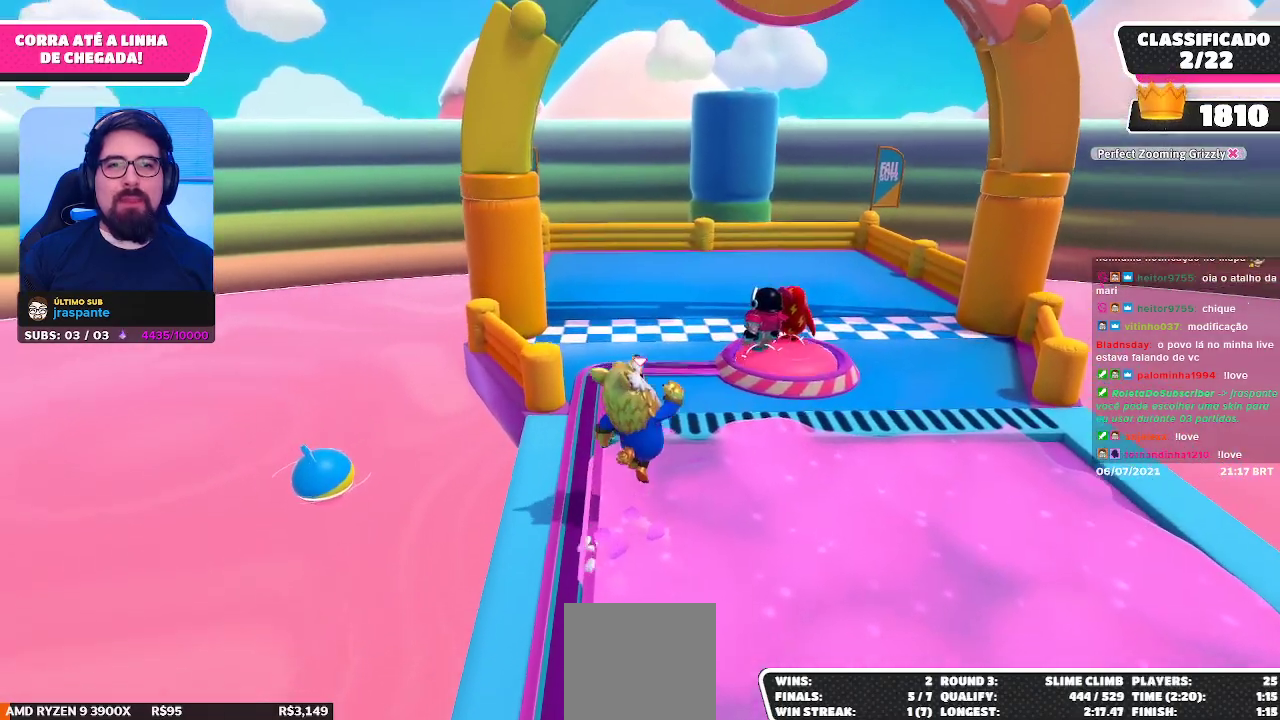
{"buttons": [], "left_stick": "up-right", "right_stick": "center", "events": []}
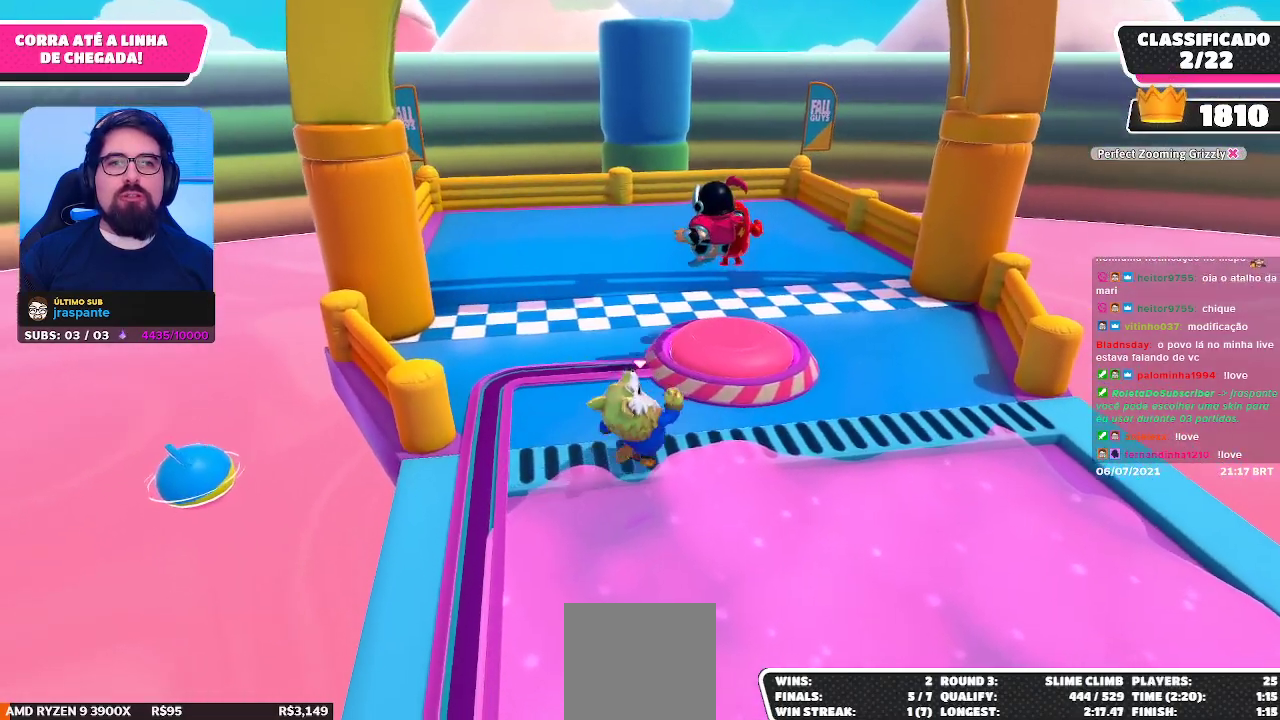
{"buttons": [], "left_stick": "left", "right_stick": "center", "events": [[33, "A", "down"], [167, "left_stick", "up-left"], [183, "A", "up"], [300, "left_stick", "left"]]}
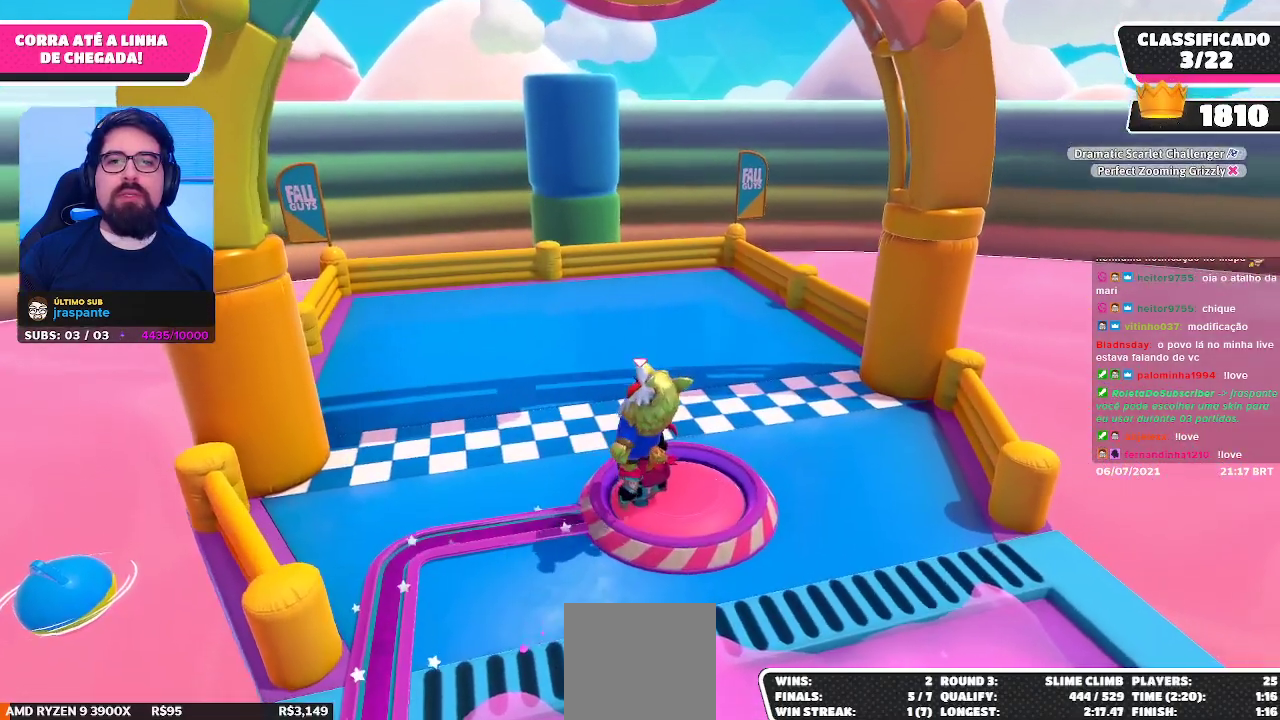
{"buttons": [], "left_stick": "up-right", "right_stick": "center"}
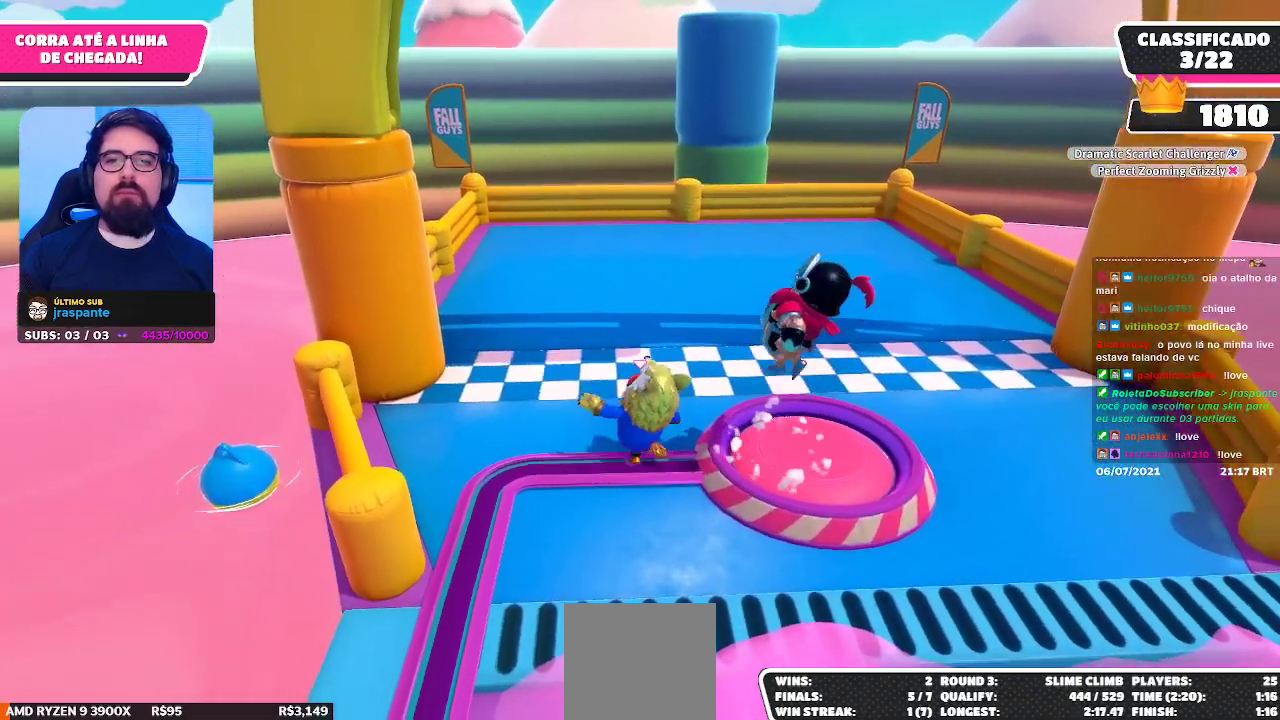
{"buttons": [], "left_stick": "up", "right_stick": "center", "events": [[100, "right_stick", "down"], [200, "right_stick", "center"], [283, "X", "down"], [317, "left_stick", "up"], [400, "X", "up"]]}
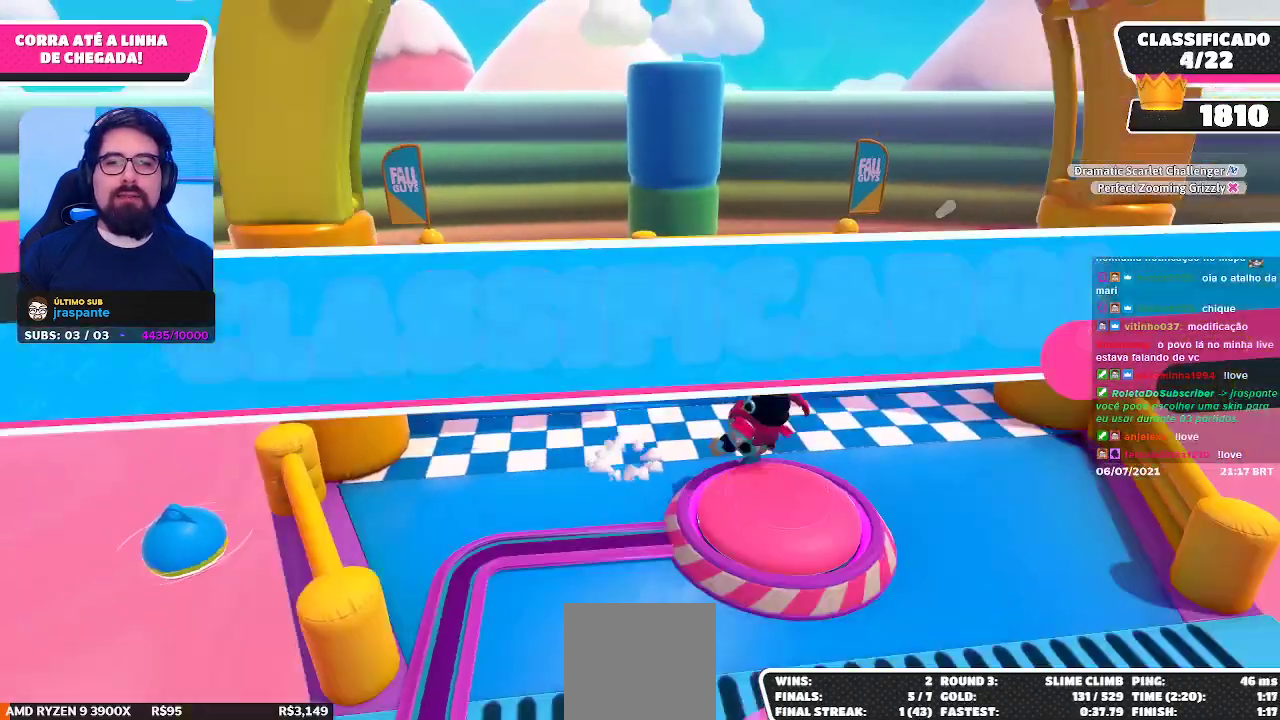
{"buttons": [], "left_stick": "center", "right_stick": "center", "events": [[150, "left_stick", "center"]]}